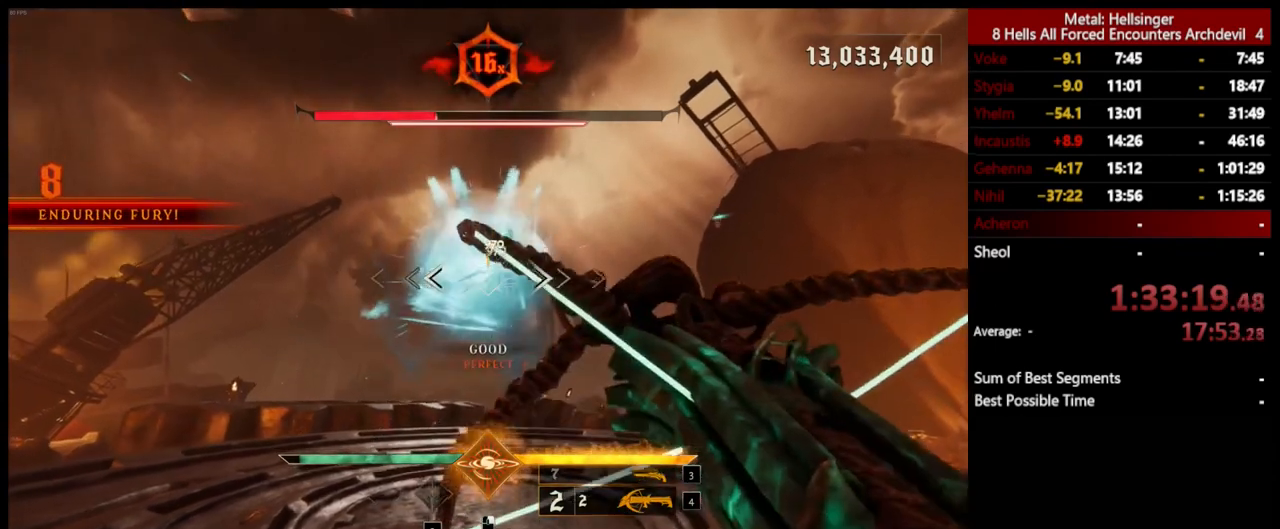
Gameplay with keyboard and mouse; each line is a JSON object with the keys and mouse buttons held at the frame after it. "events" lists presses ("down") and releases ("up") of "1", "2", "3", "4", "5", "a", "alt", "b", "c", "ctrl", "d", "e", "f", "g", "q", "r", "s", "shift", "space", "t", "tab", "v", "w", "x", "z", "mouse_left", "mouse_wheel", "mouse_right", "mouse_mb4" and "mouse_mb5" between this image and that frame as [ms after this image, input, new state], when the widget could be followed in between. "mouse_left", "mouse_wheel", "mouse_right", "mouse_mb4", "mouse_mb5" = the "left", "wheel", "right", "mb4", "mb5" buttons of the "mouse" list. No other keys are recorded. "wheel" means that the mouse wheel is clicked or scrolled. Mouse movement is not recorded.
{"keys": ["4", "s"], "mouse": [], "events": [[84, "a", "down"], [217, "3", "down"], [301, "s", "up"], [351, "3", "up"], [384, "4", "down"], [485, "a", "up"], [501, "s", "down"]]}
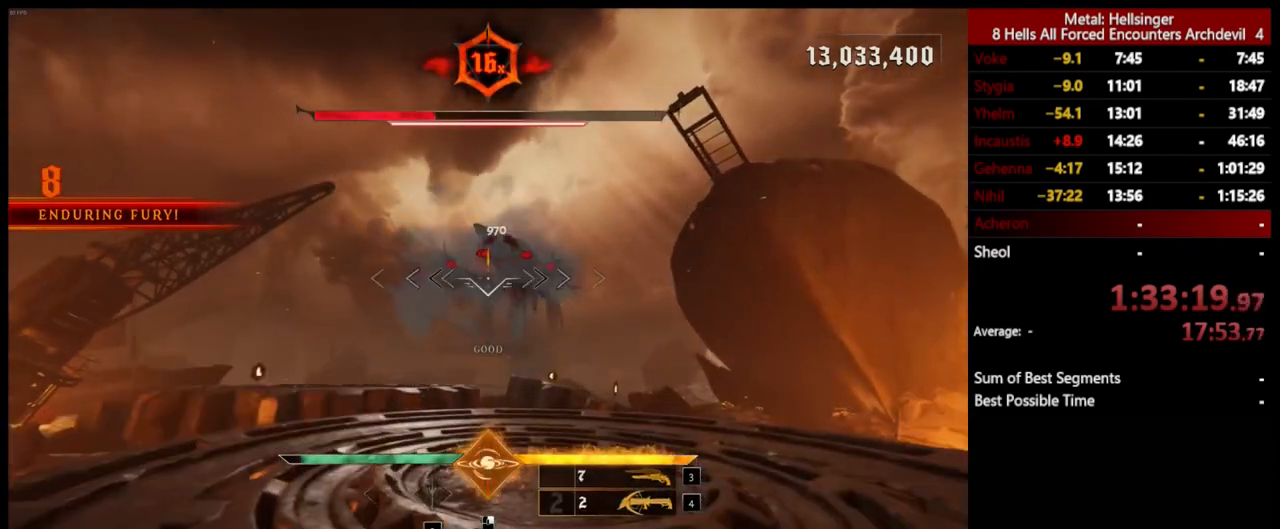
{"keys": ["d", "w"], "mouse": [], "events": [[17, "4", "up"], [151, "d", "down"], [251, "s", "up"], [284, "mouse_left", "down"], [384, "mouse_left", "up"], [485, "w", "down"]]}
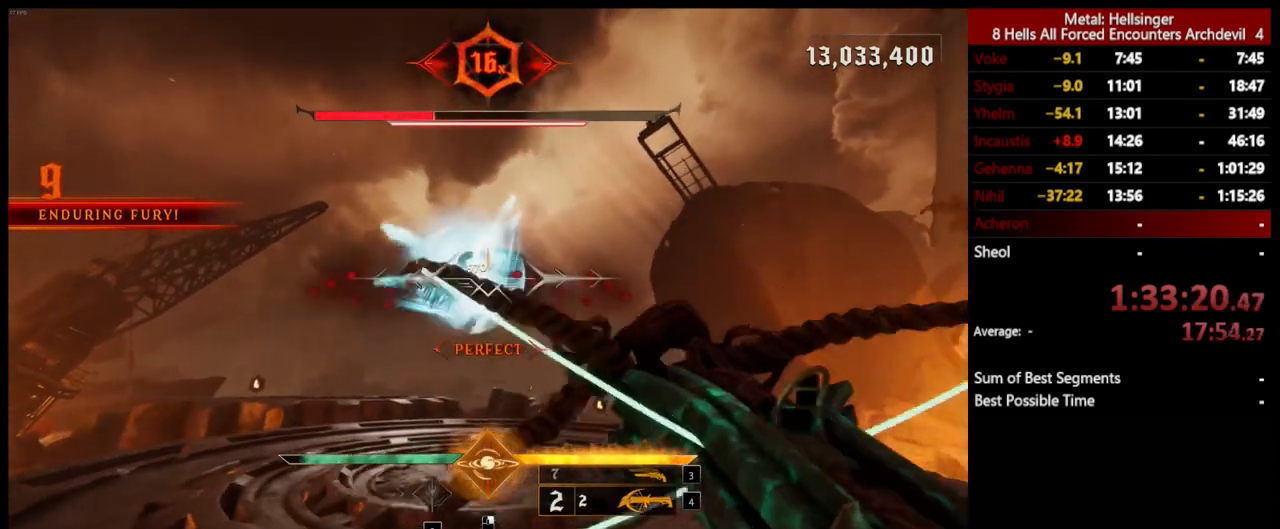
{"keys": ["d"], "mouse": [], "events": [[201, "mouse_left", "down"], [234, "shift", "down"], [234, "space", "down"], [268, "w", "up"], [318, "mouse_left", "up"], [401, "shift", "up"], [401, "space", "up"]]}
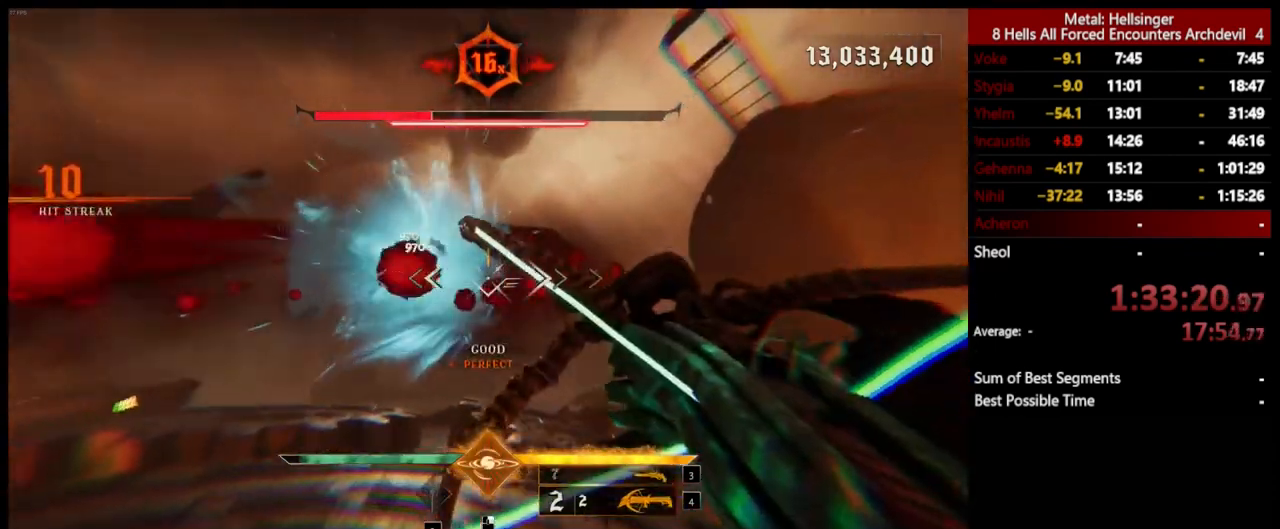
{"keys": ["d", "w"], "mouse": [], "events": [[117, "w", "down"], [184, "space", "down"], [251, "mouse_left", "down"], [351, "mouse_left", "up"], [418, "space", "up"]]}
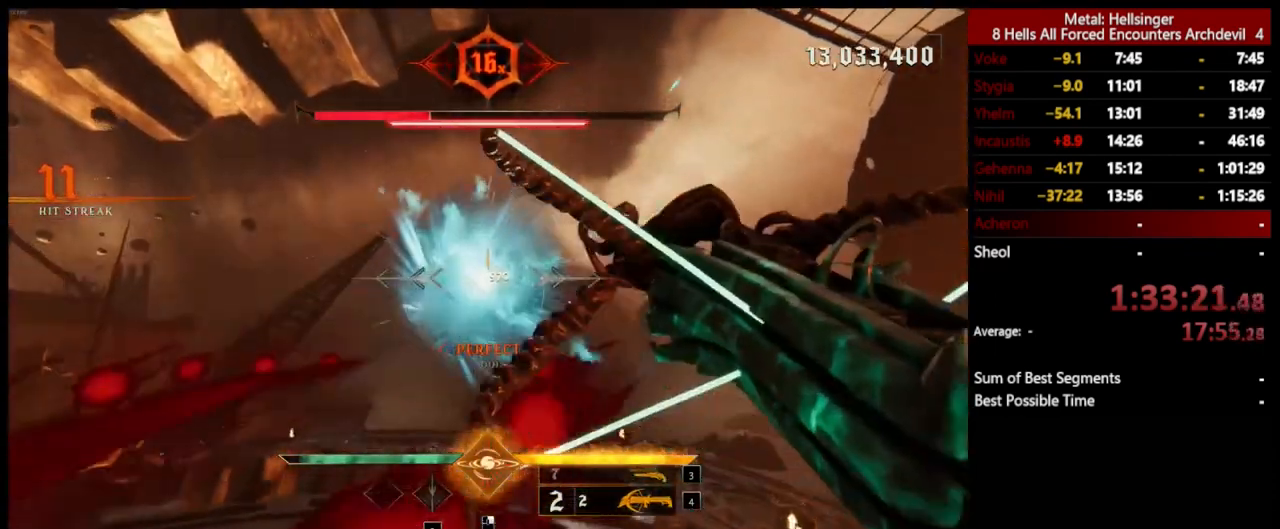
{"keys": ["d", "w"], "mouse": [], "events": [[117, "w", "up"], [134, "shift", "down"], [184, "space", "down"], [351, "shift", "up"], [368, "w", "down"], [385, "space", "up"]]}
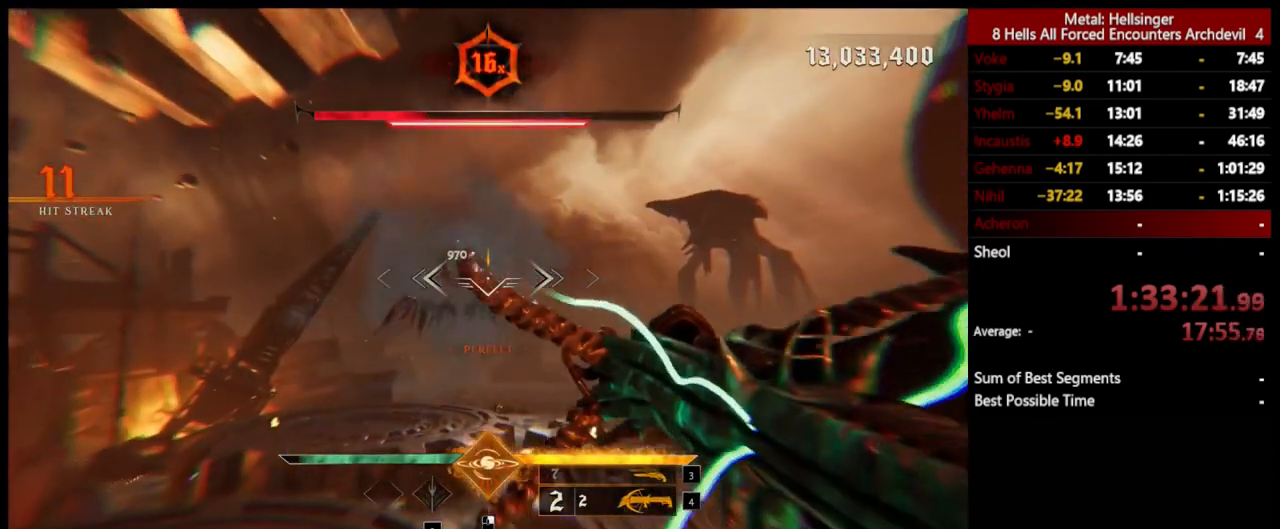
{"keys": ["4", "a", "shift"], "mouse": [], "events": [[67, "d", "up"], [201, "3", "down"], [218, "a", "down"], [334, "3", "up"], [334, "shift", "down"], [334, "w", "up"], [368, "4", "down"]]}
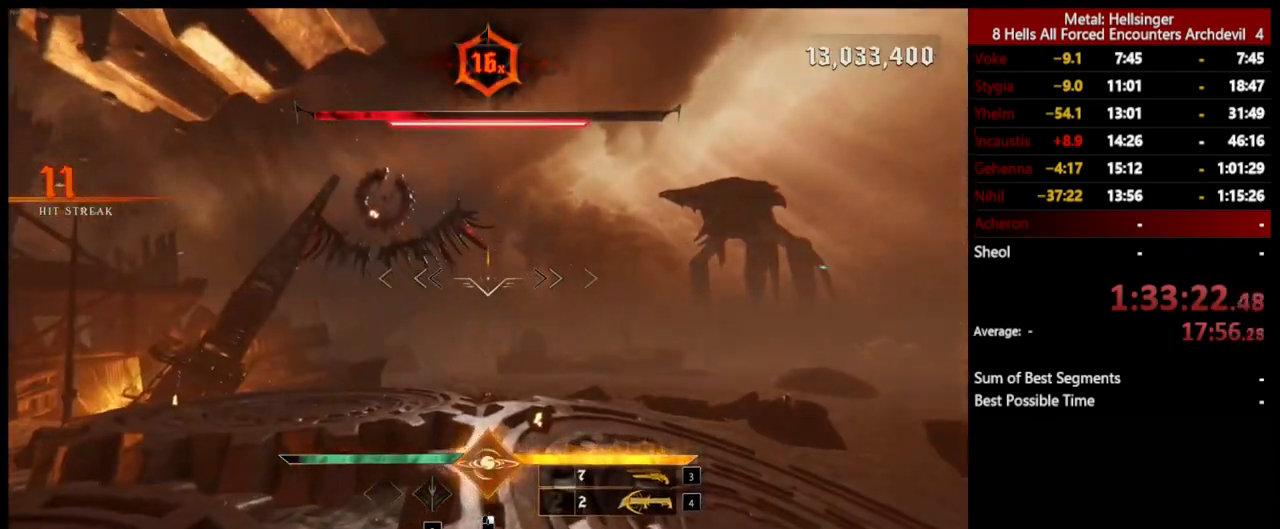
{"keys": ["a", "s", "shift"], "mouse": [], "events": [[34, "4", "up"], [167, "shift", "up"], [284, "s", "down"], [284, "shift", "down"]]}
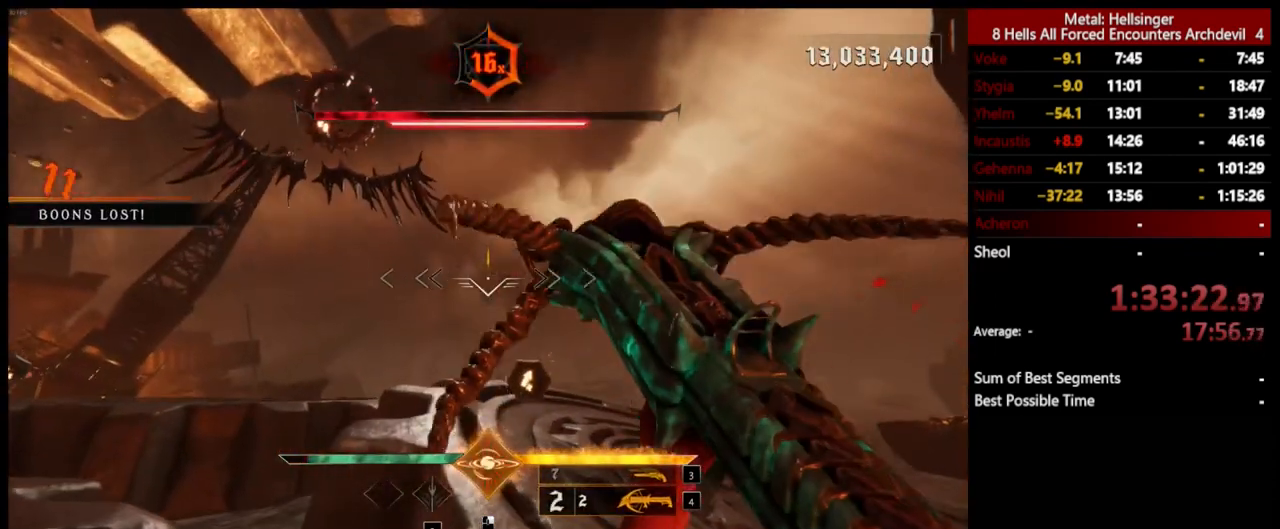
{"keys": ["a"], "mouse": [], "events": [[84, "s", "up"], [134, "shift", "up"], [201, "shift", "down"], [251, "space", "down"], [401, "space", "up"], [418, "shift", "up"]]}
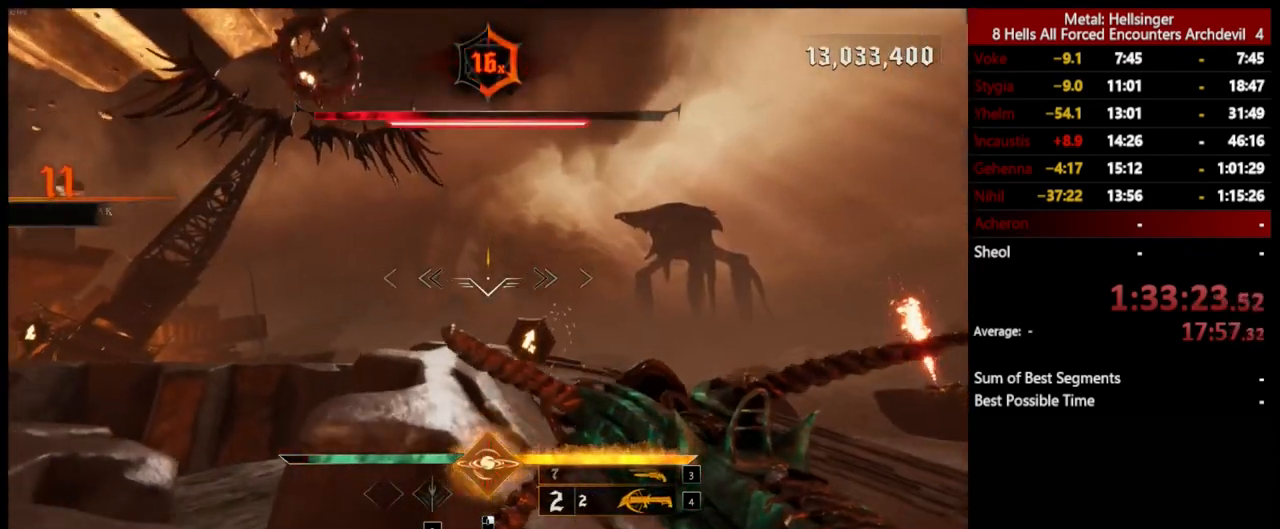
{"keys": ["d", "space", "w"], "mouse": [], "events": [[34, "space", "down"], [101, "w", "down"], [201, "space", "up"], [251, "a", "up"], [301, "d", "down"], [485, "space", "down"]]}
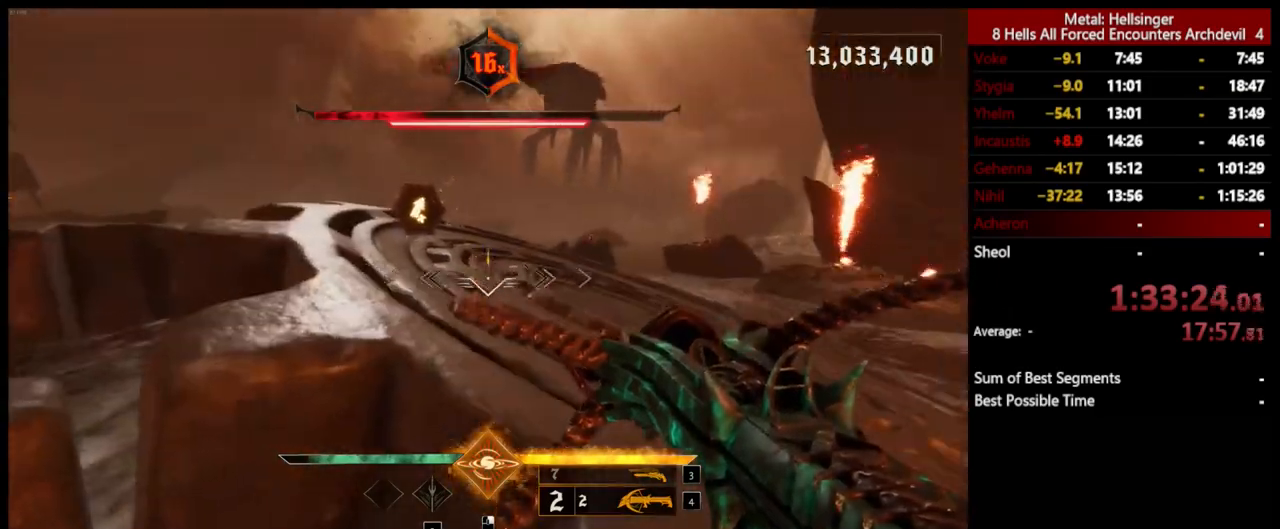
{"keys": ["w"], "mouse": [], "events": [[84, "shift", "down"], [134, "space", "up"], [234, "space", "down"], [284, "shift", "up"], [351, "space", "up"], [502, "d", "up"]]}
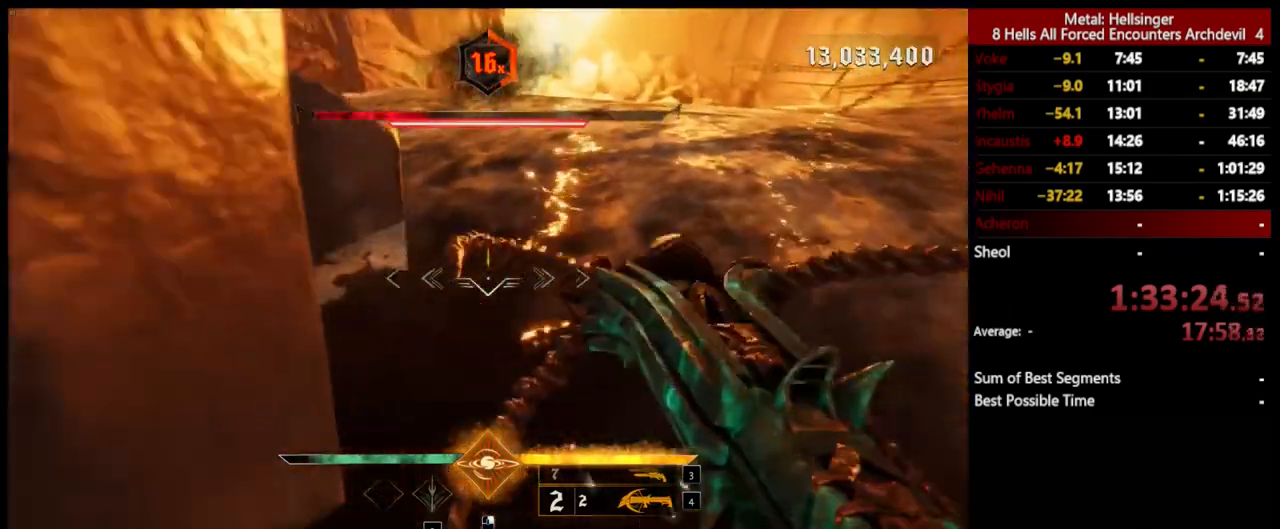
{"keys": ["w"], "mouse": [], "events": [[83, "space", "down"], [200, "space", "up"], [283, "space", "down"], [417, "space", "up"]]}
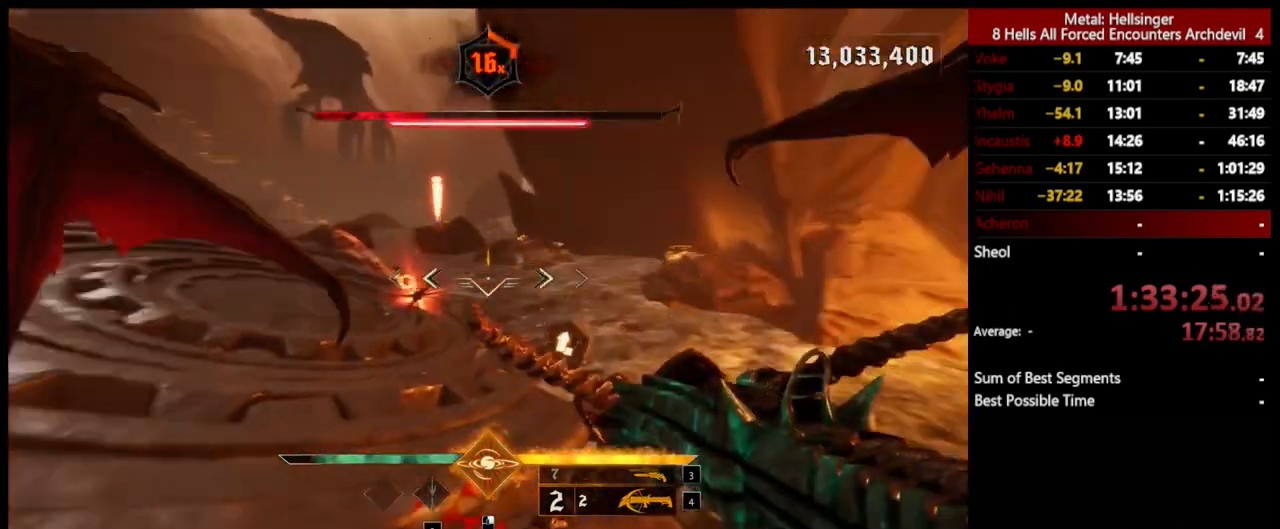
{"keys": ["w"], "mouse": [], "events": [[116, "shift", "down"], [300, "shift", "up"]]}
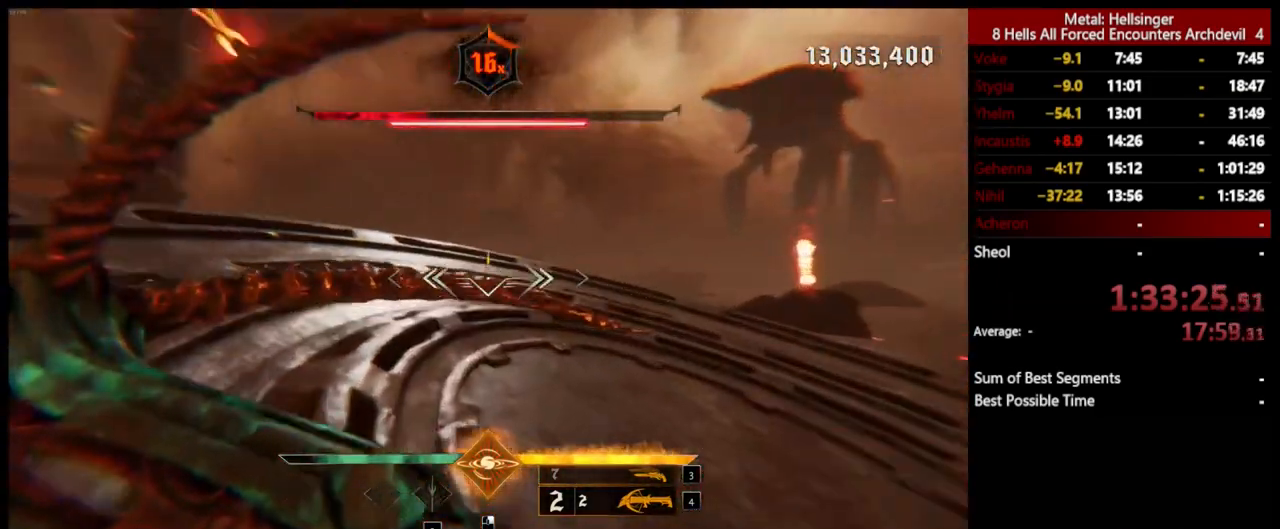
{"keys": ["d", "shift", "space", "w"], "mouse": [], "events": [[116, "d", "down"], [334, "shift", "down"], [400, "space", "down"]]}
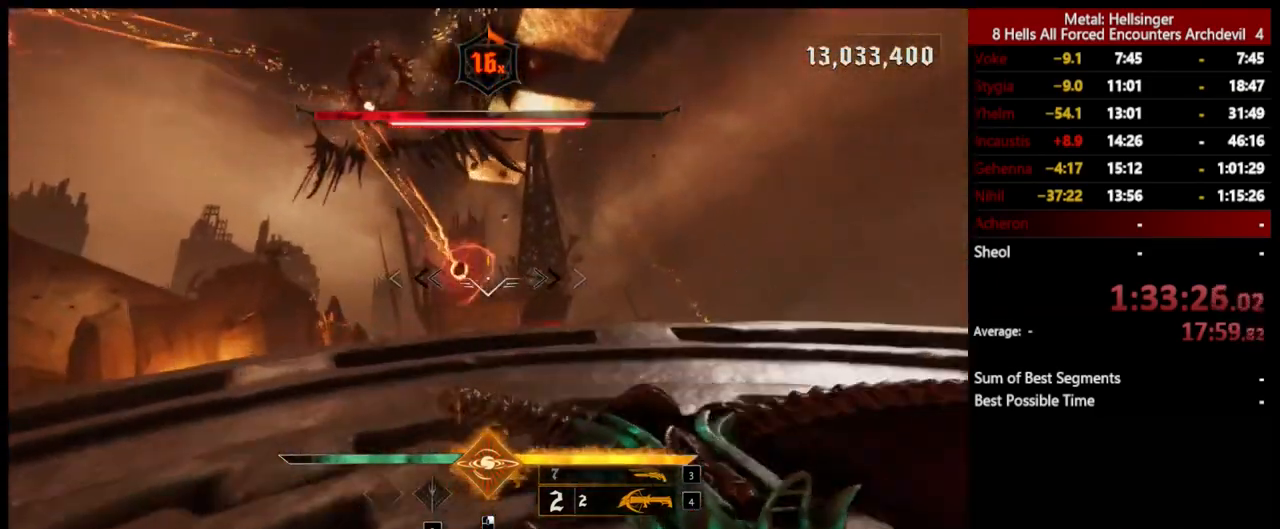
{"keys": ["d", "w"], "mouse": [], "events": [[33, "shift", "up"], [50, "space", "up"], [150, "w", "up"], [367, "w", "down"]]}
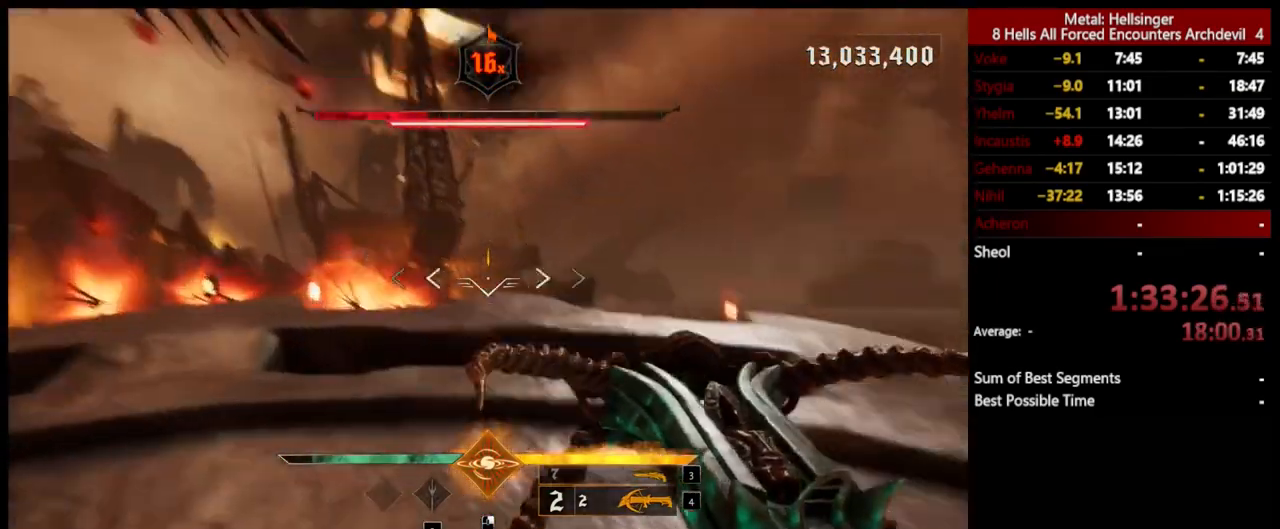
{"keys": ["d", "w"], "mouse": [], "events": [[100, "shift", "down"], [133, "space", "down"], [283, "shift", "up"], [283, "space", "up"]]}
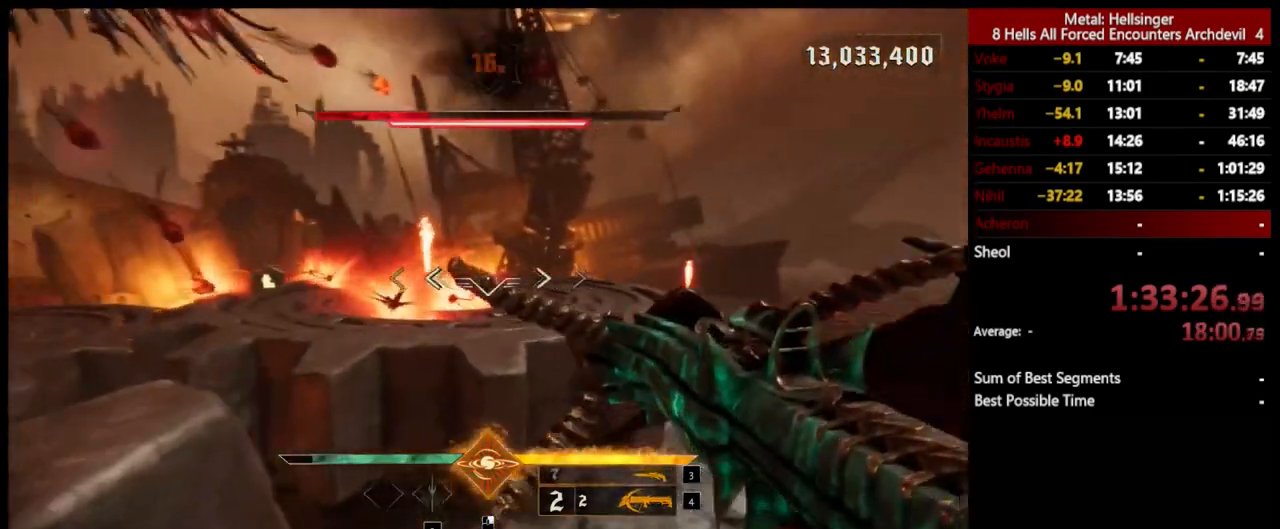
{"keys": ["d", "w"], "mouse": [], "events": [[134, "space", "down"], [267, "space", "up"]]}
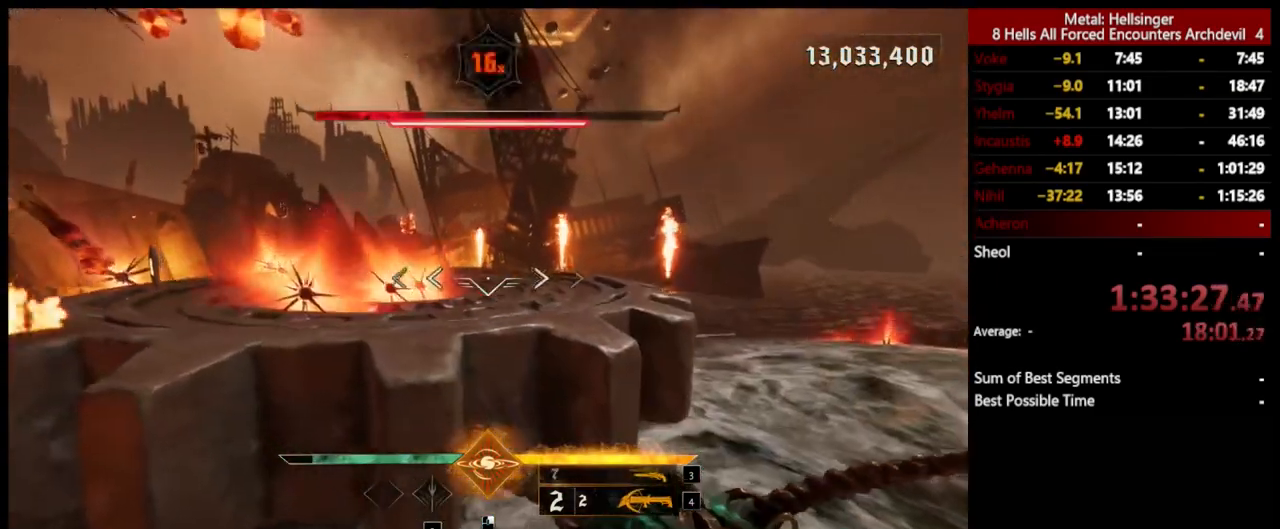
{"keys": ["d", "w"], "mouse": [], "events": [[267, "space", "down"], [417, "space", "up"]]}
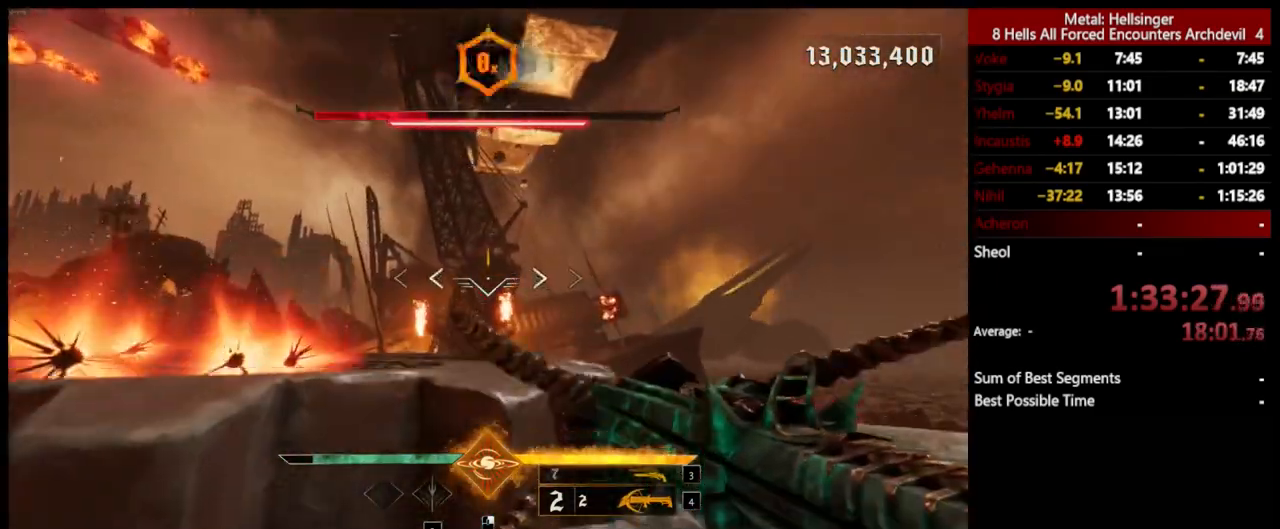
{"keys": ["shift", "w"], "mouse": [], "events": [[33, "space", "down"], [150, "space", "up"], [184, "d", "up"], [434, "shift", "down"]]}
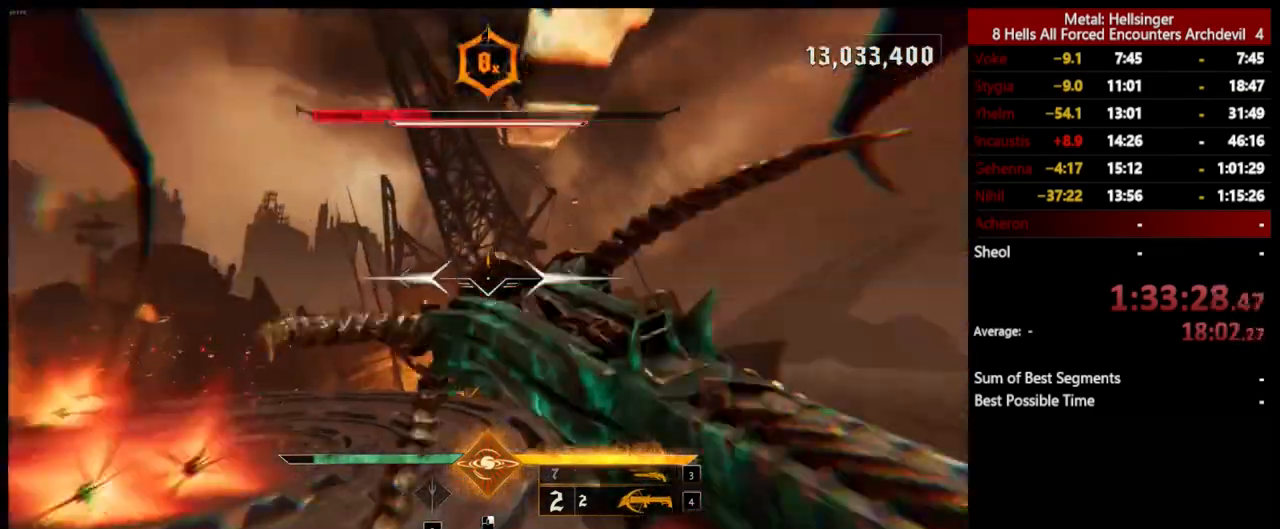
{"keys": ["d", "w"], "mouse": [], "events": [[100, "shift", "up"], [384, "d", "down"]]}
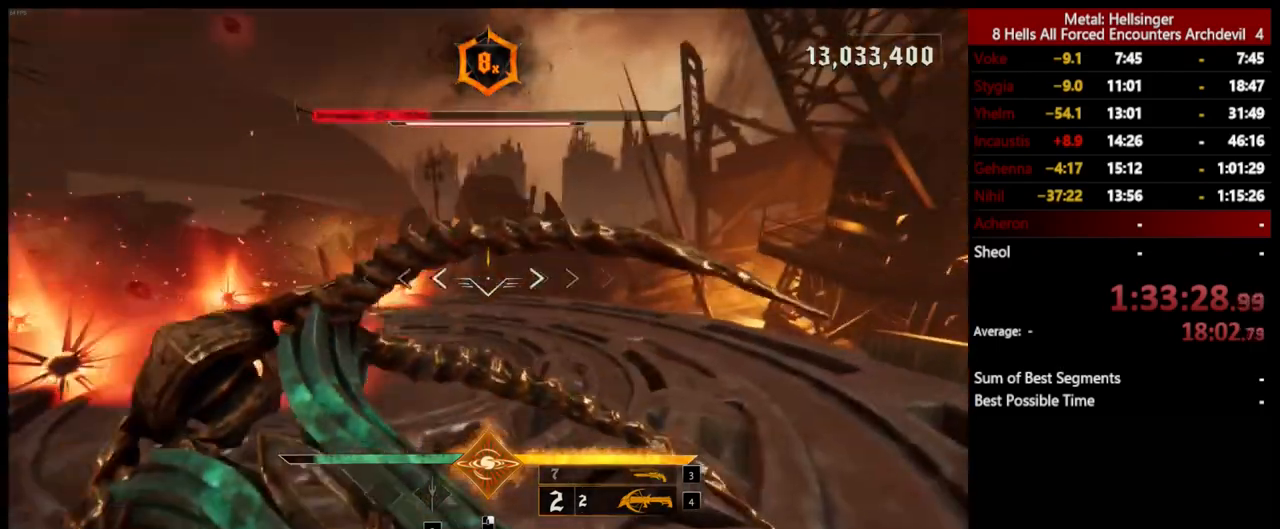
{"keys": ["d"], "mouse": [], "events": [[150, "shift", "down"], [150, "w", "up"], [217, "space", "down"], [334, "shift", "up"], [367, "space", "up"]]}
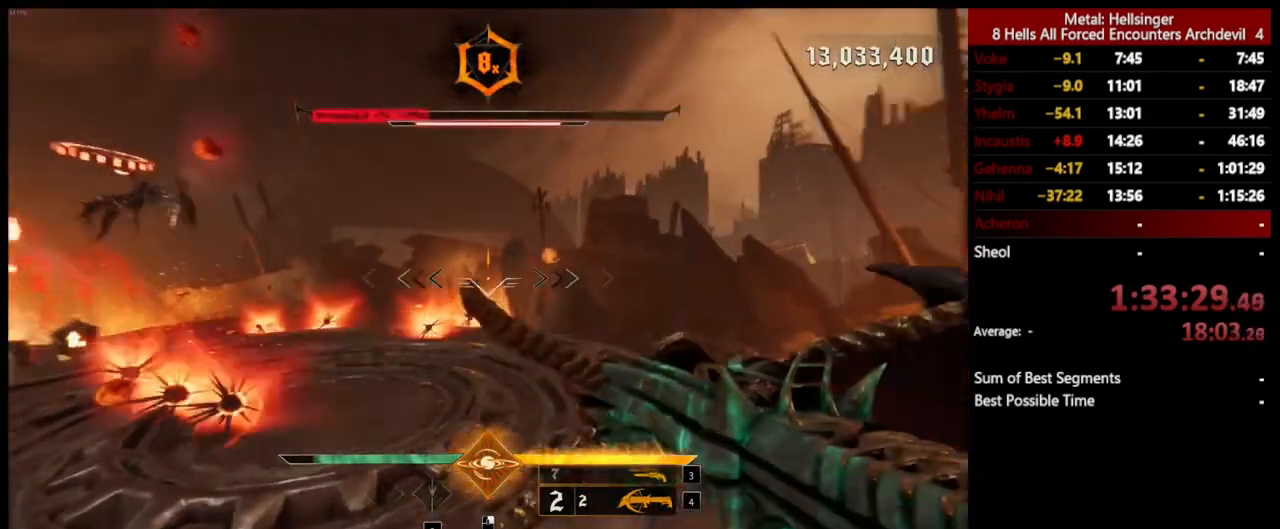
{"keys": ["d", "w"], "mouse": [], "events": [[33, "w", "down"], [234, "space", "down"], [384, "space", "up"]]}
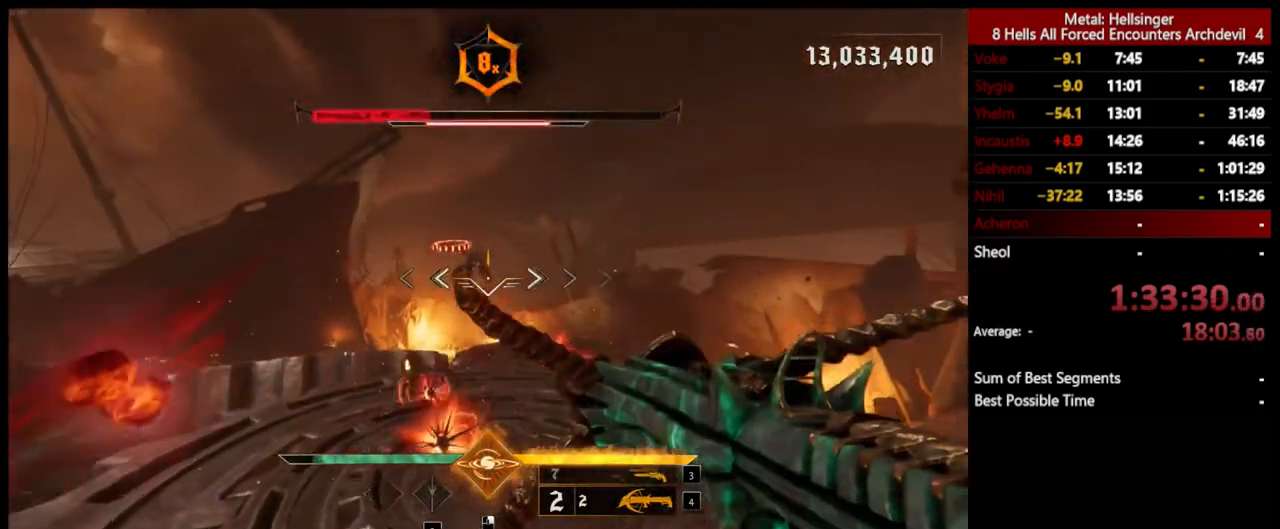
{"keys": ["d", "w"], "mouse": [], "events": [[384, "mouse_left", "down"], [468, "mouse_left", "up"]]}
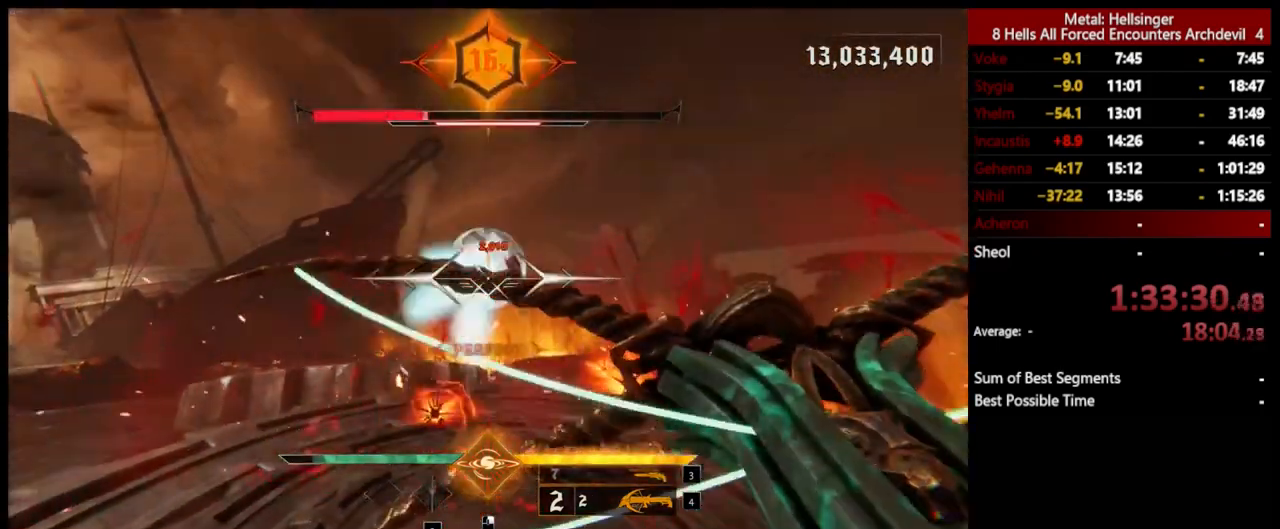
{"keys": [], "mouse": [], "events": [[67, "w", "up"], [167, "w", "down"], [351, "d", "up"], [351, "mouse_left", "down"], [384, "w", "up"], [434, "mouse_left", "up"]]}
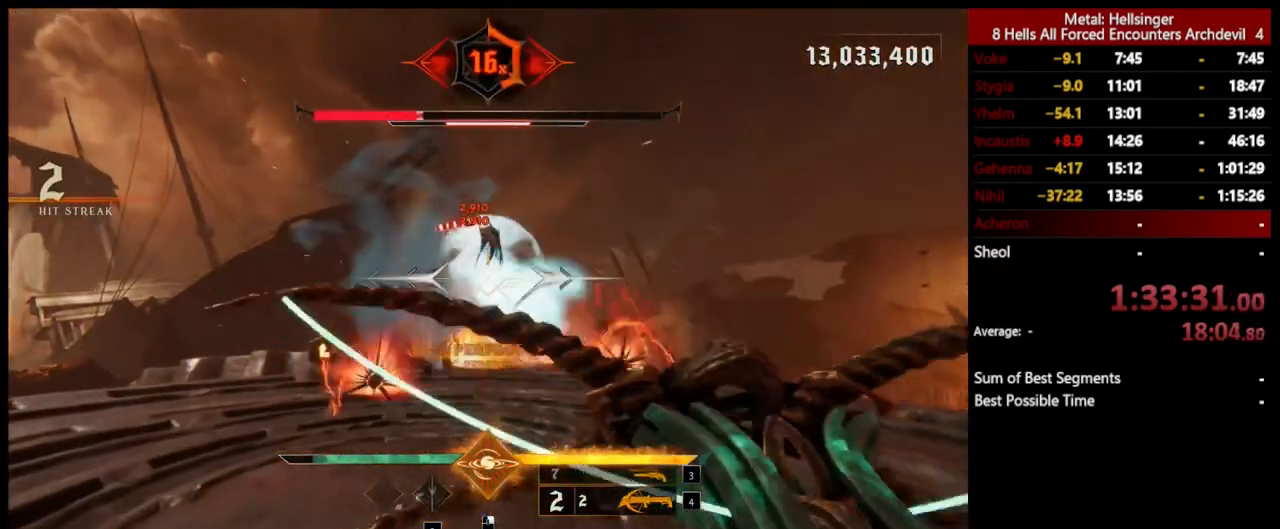
{"keys": [], "mouse": [], "events": [[100, "s", "down"], [184, "s", "up"], [317, "mouse_left", "down"], [401, "mouse_left", "up"]]}
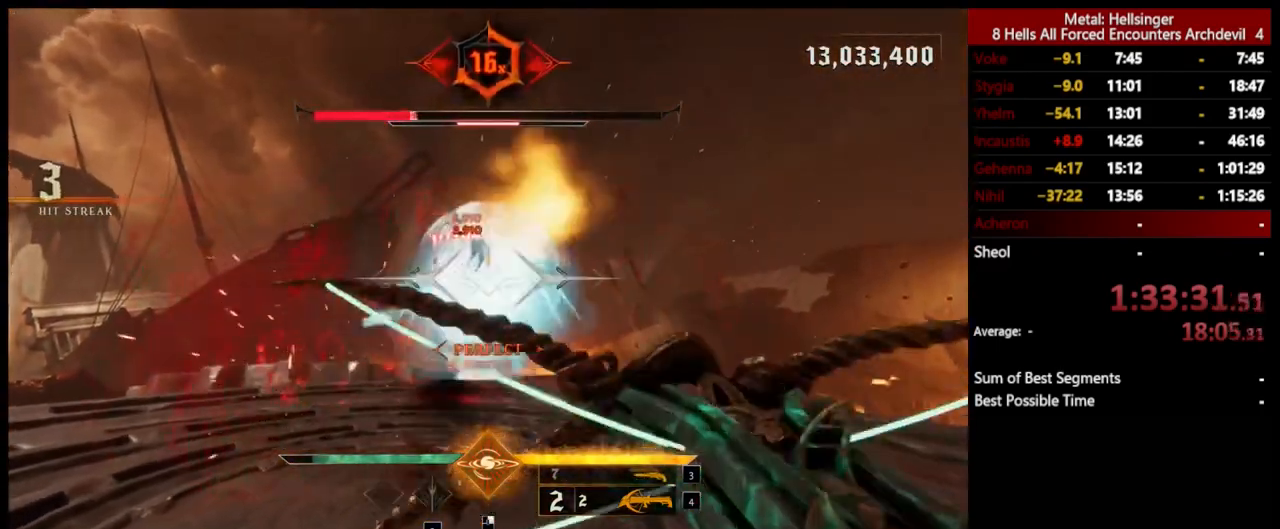
{"keys": [], "mouse": [], "events": [[200, "a", "down"], [267, "mouse_left", "down"], [351, "mouse_left", "up"], [367, "a", "up"]]}
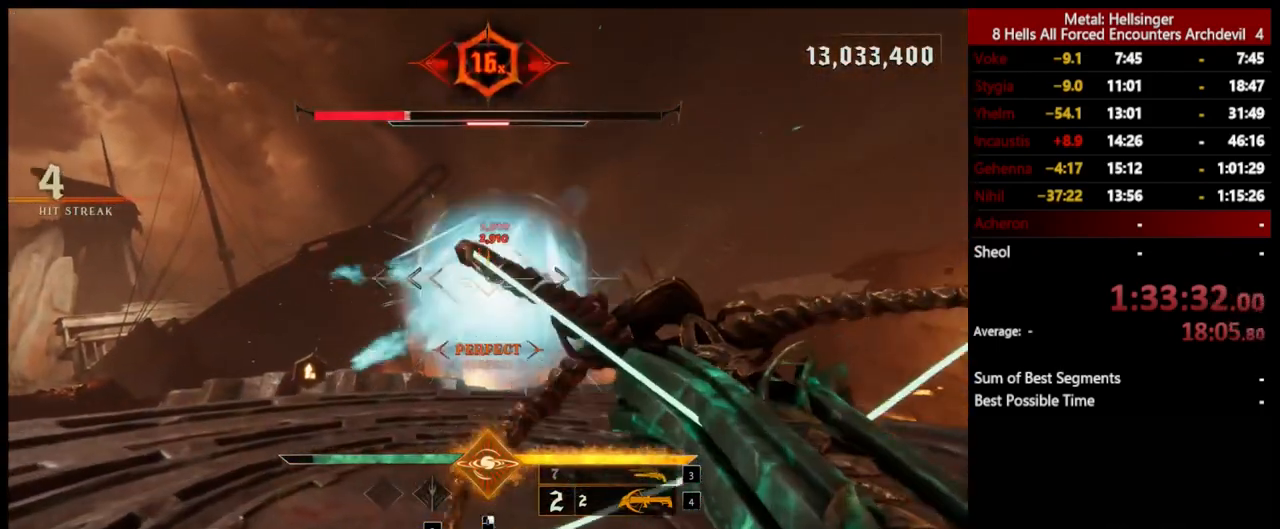
{"keys": ["a"], "mouse": [], "events": [[217, "mouse_left", "down"], [251, "a", "down"], [334, "mouse_left", "up"]]}
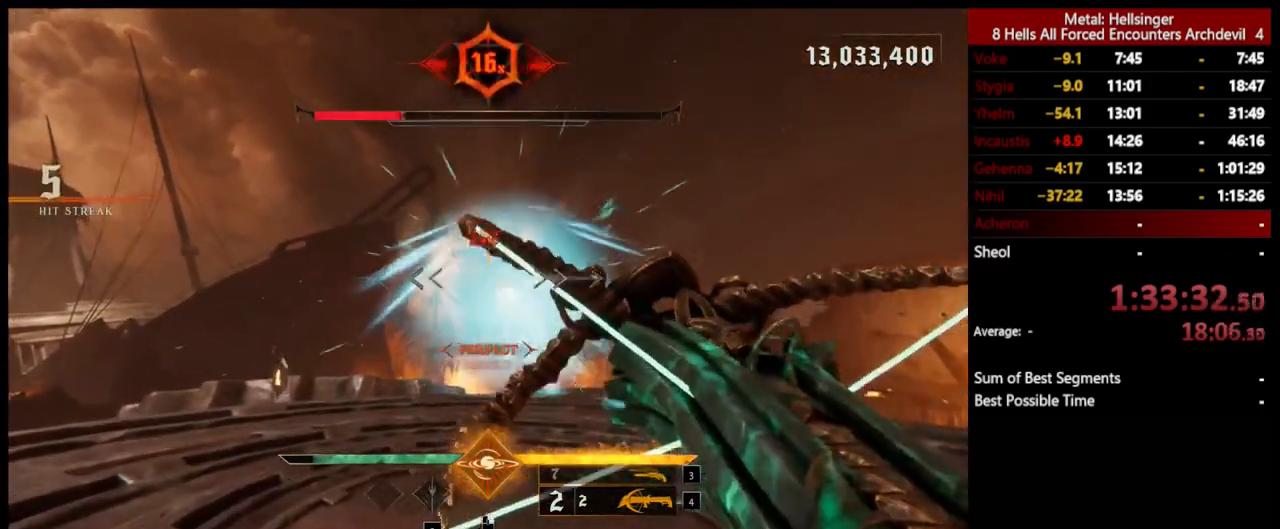
{"keys": ["w"], "mouse": [], "events": [[100, "3", "down"], [217, "3", "up"], [251, "4", "down"], [301, "w", "down"], [384, "a", "up"], [401, "4", "up"]]}
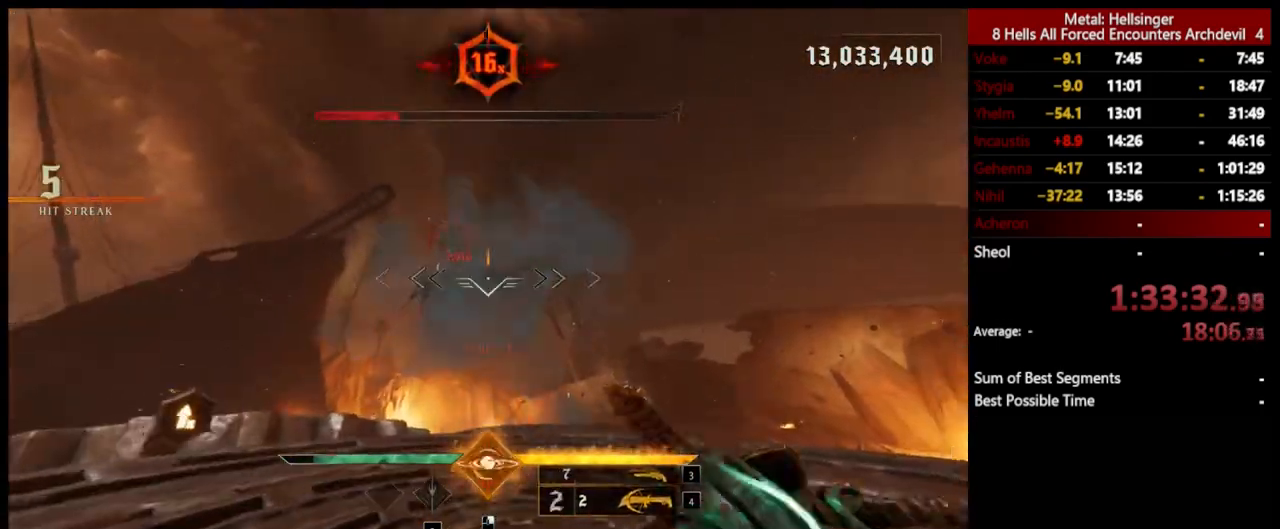
{"keys": ["w"], "mouse": [], "events": [[201, "d", "down"], [217, "mouse_left", "down"], [301, "mouse_left", "up"], [384, "d", "up"]]}
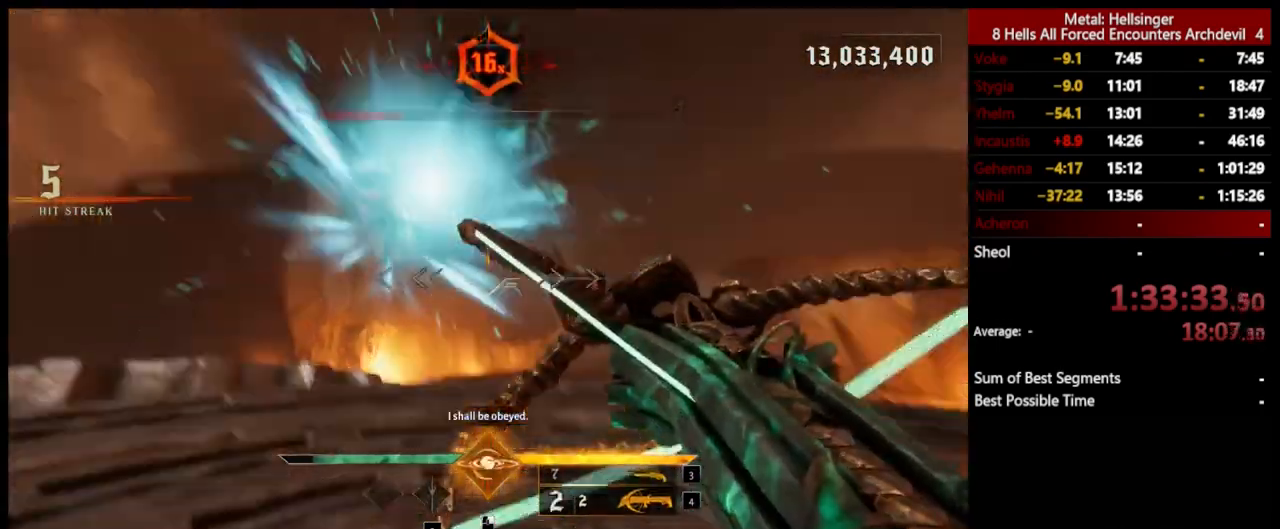
{"keys": ["w"], "mouse": [], "events": [[184, "shift", "down"], [234, "space", "down"], [368, "shift", "up"], [368, "space", "up"]]}
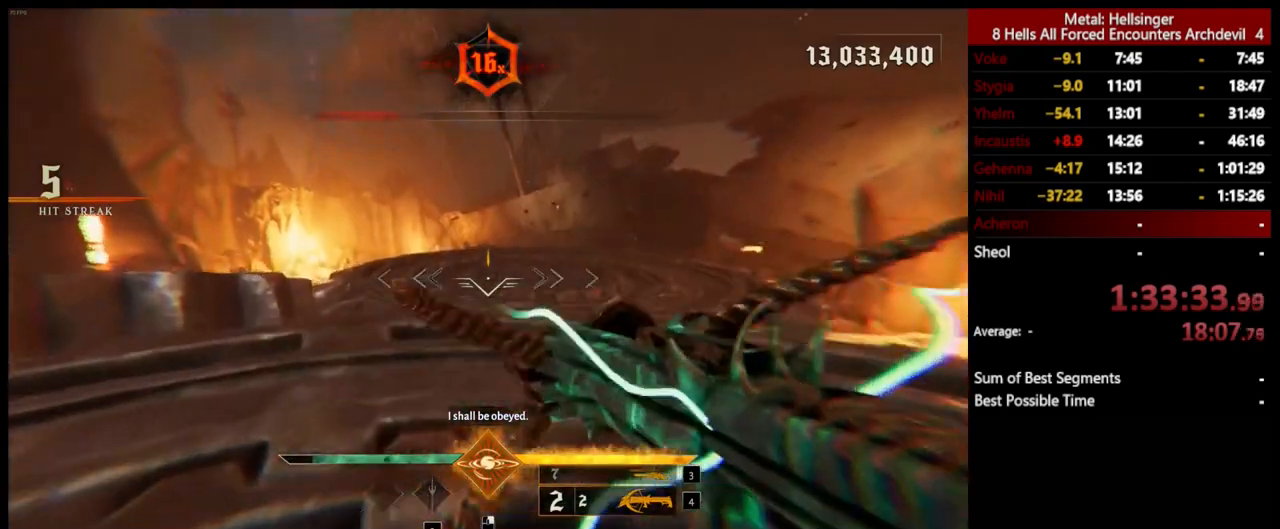
{"keys": ["w"], "mouse": [], "events": [[84, "3", "down"], [217, "3", "up"], [251, "4", "down"], [384, "4", "up"]]}
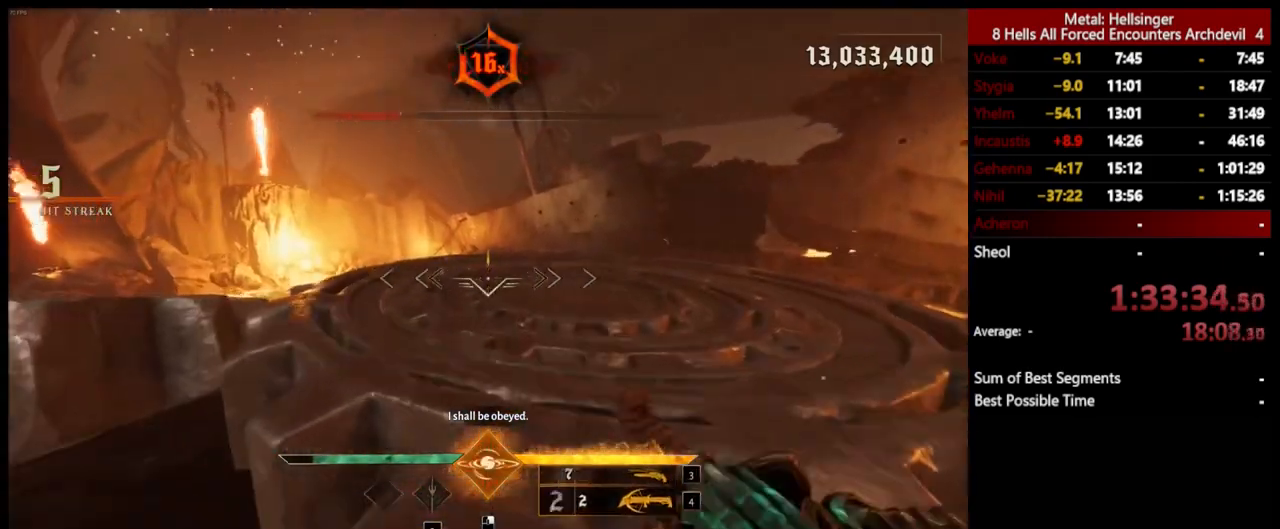
{"keys": ["3", "a", "w"], "mouse": [], "events": [[150, "shift", "down"], [217, "space", "down"], [301, "shift", "up"], [351, "space", "up"], [434, "a", "down"], [484, "3", "down"]]}